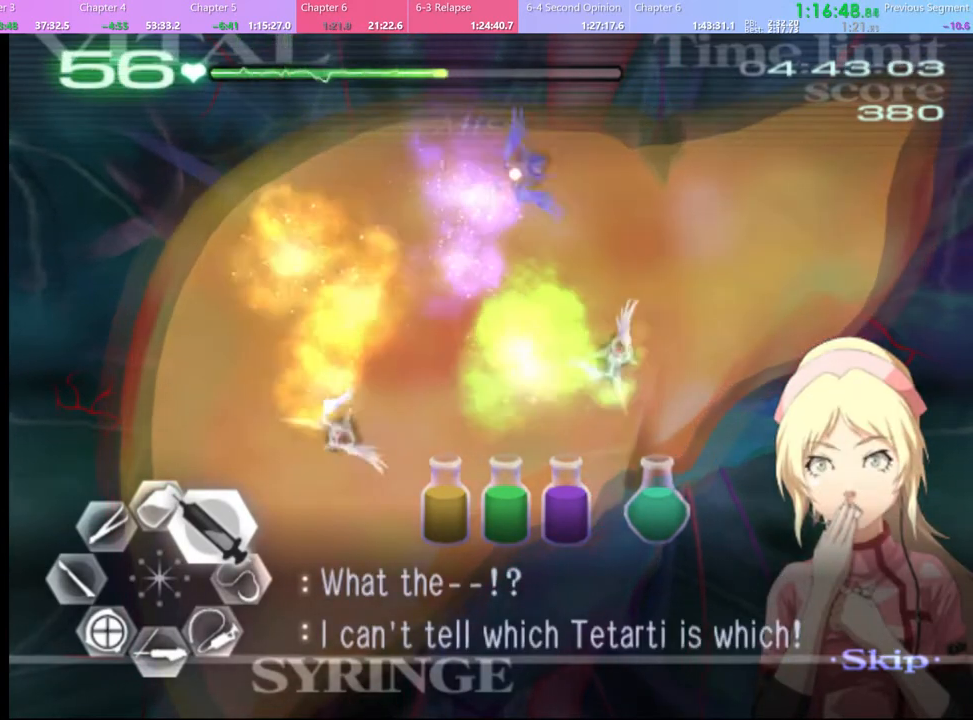
Gameplay with keyboard and mouse; each line is a JSON object with the keys and mouse buttons held at the frame after it. "events" lists presses ("down") and releases ("up") of "a", "alt", "c", "d", "e", "f", "q", "r", "s", "shift", "space", "v", "w", "mouse_left", "mouse_wheel", "mouse_right", "mouse_mb4" and "mouse_mb5" between this image and that frame as [ms after this image, input, new state], when the widget could be followed in between. "mouse_left", "mouse_wheel", "mouse_right", "mouse_mb4", "mouse_mb5" = the "left", "wheel", "right", "mb4", "mb5" buttons of the "mouse" list. No other keys are recorded. "wheel" means that the mouse wheel is clicked or scrolled. Mouse movement is not recorded.
{"keys": ["d", "w"], "mouse": ["left"], "events": [[500, "mouse_left", "down"]]}
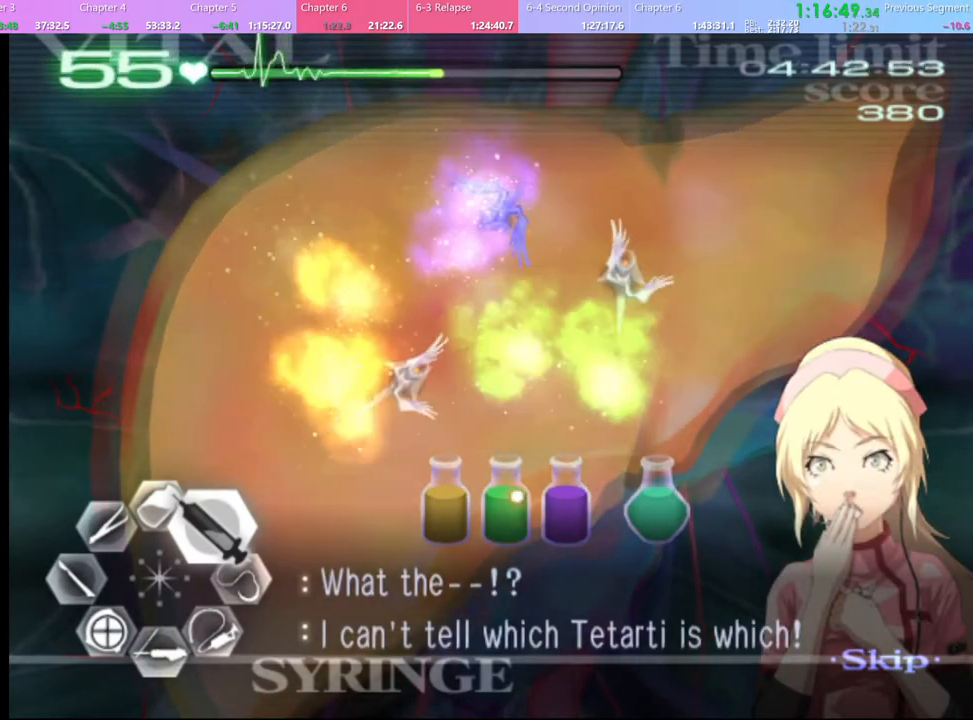
{"keys": ["d", "w"], "mouse": [], "events": [[400, "mouse_left", "up"]]}
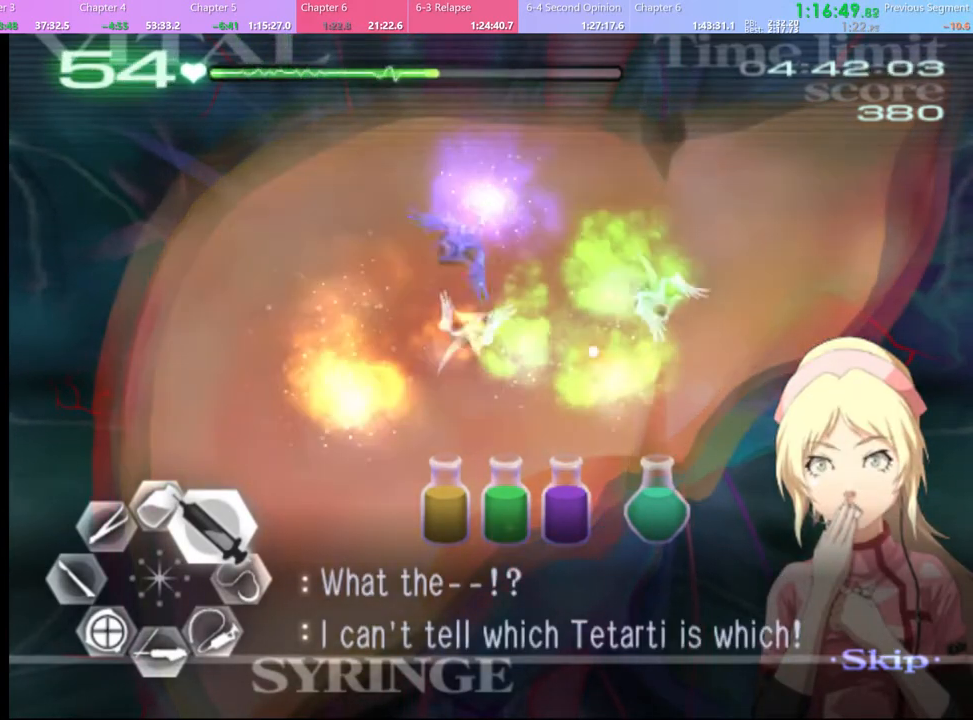
{"keys": ["d", "w"], "mouse": ["left"], "events": [[467, "mouse_left", "down"]]}
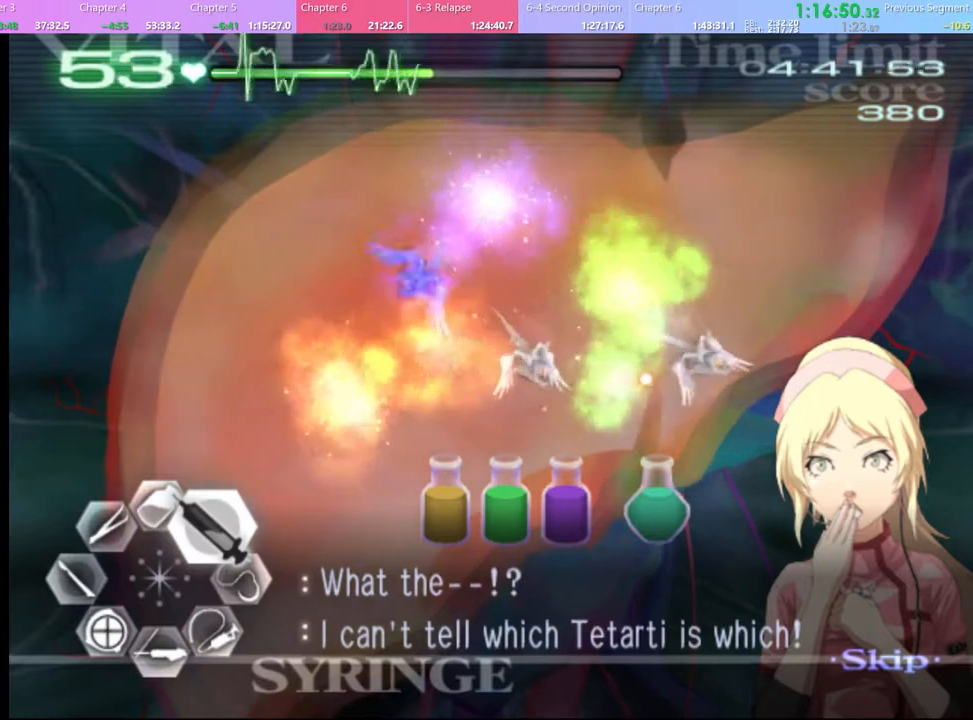
{"keys": ["d", "w"], "mouse": ["left"], "events": [[134, "mouse_left", "up"], [234, "mouse_left", "down"]]}
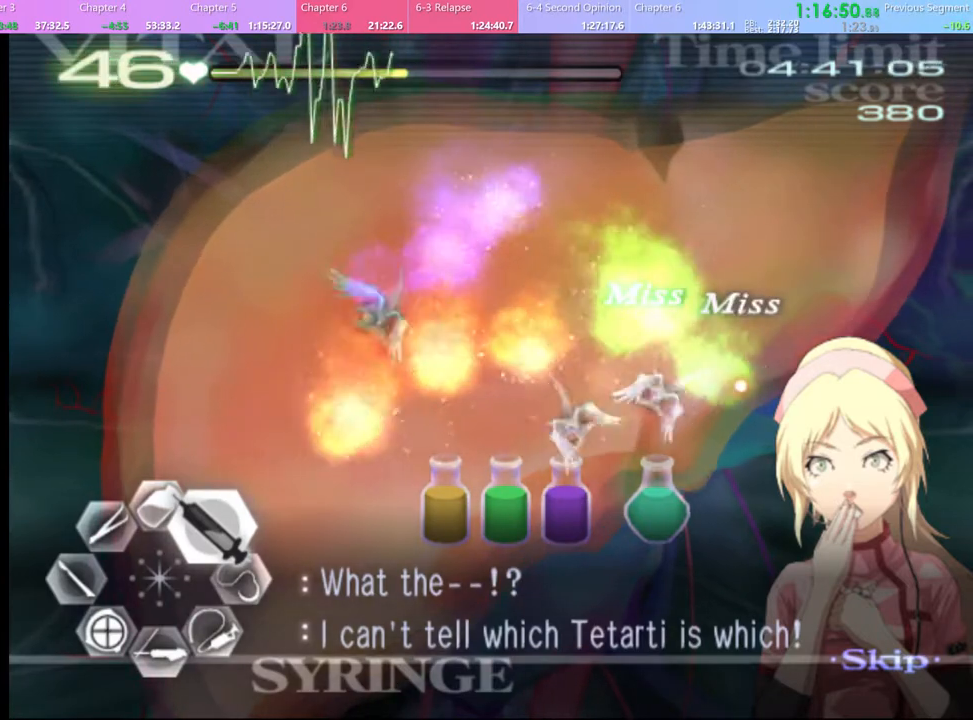
{"keys": ["d", "w"], "mouse": ["left"], "events": [[34, "mouse_left", "up"], [167, "mouse_left", "down"], [467, "mouse_left", "up"], [500, "mouse_left", "down"]]}
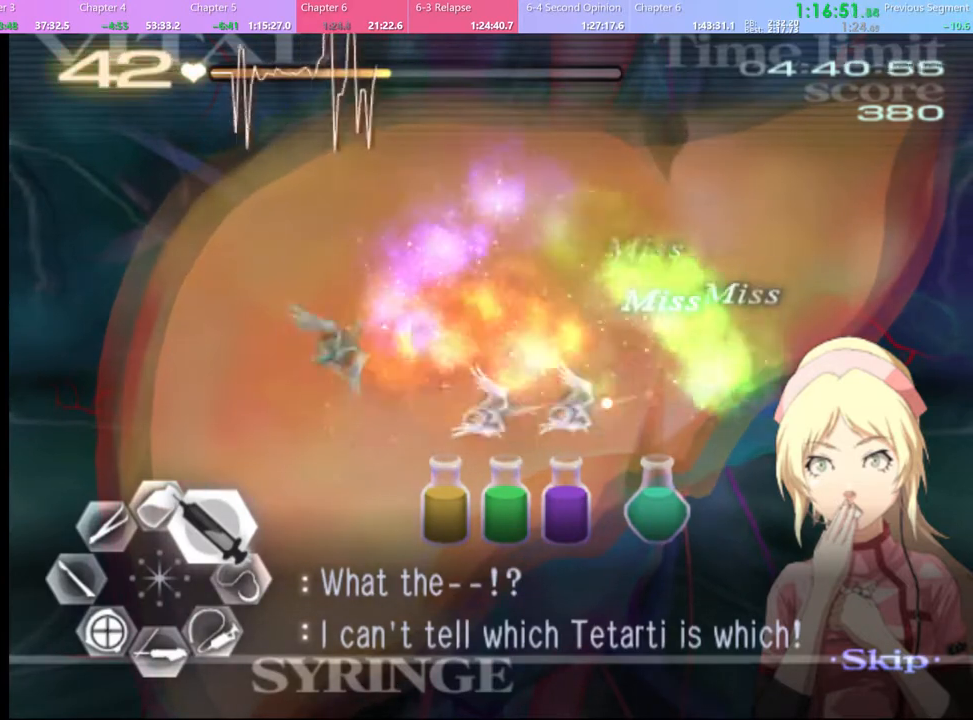
{"keys": ["d", "w"], "mouse": [], "events": [[400, "mouse_left", "up"]]}
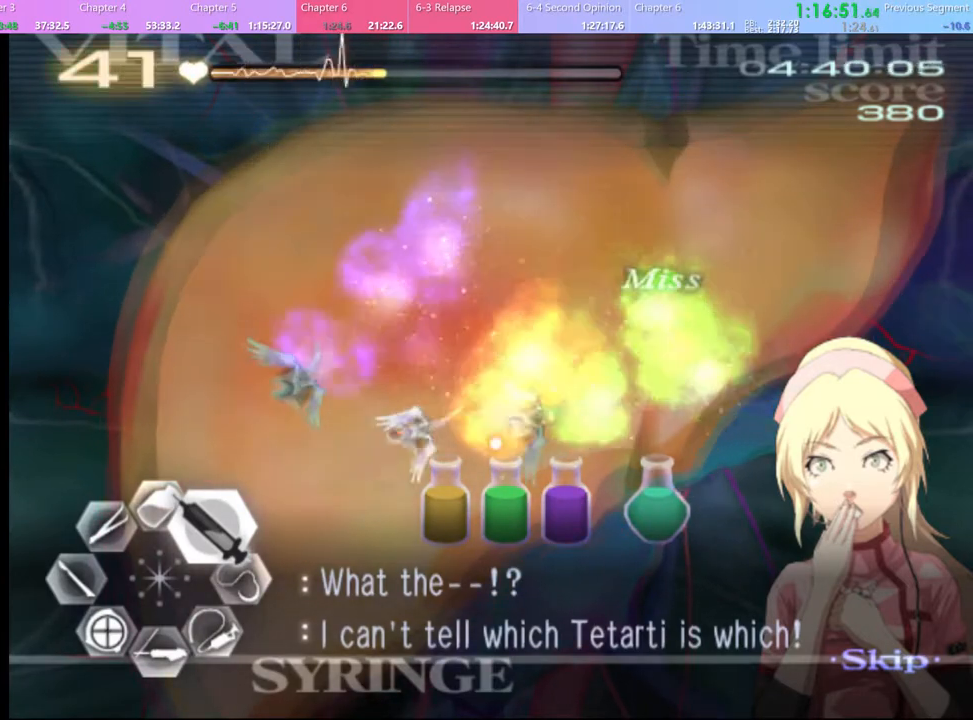
{"keys": ["d", "w"], "mouse": [], "events": [[167, "mouse_left", "down"], [467, "mouse_left", "up"]]}
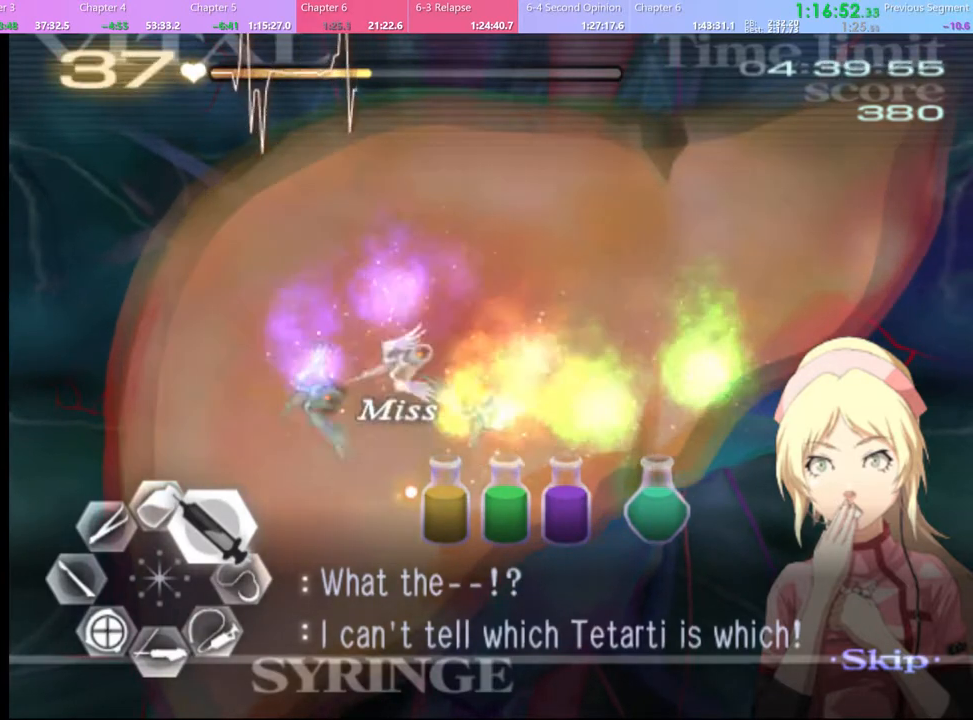
{"keys": ["d", "w"], "mouse": [], "events": [[34, "mouse_left", "down"], [400, "mouse_left", "up"]]}
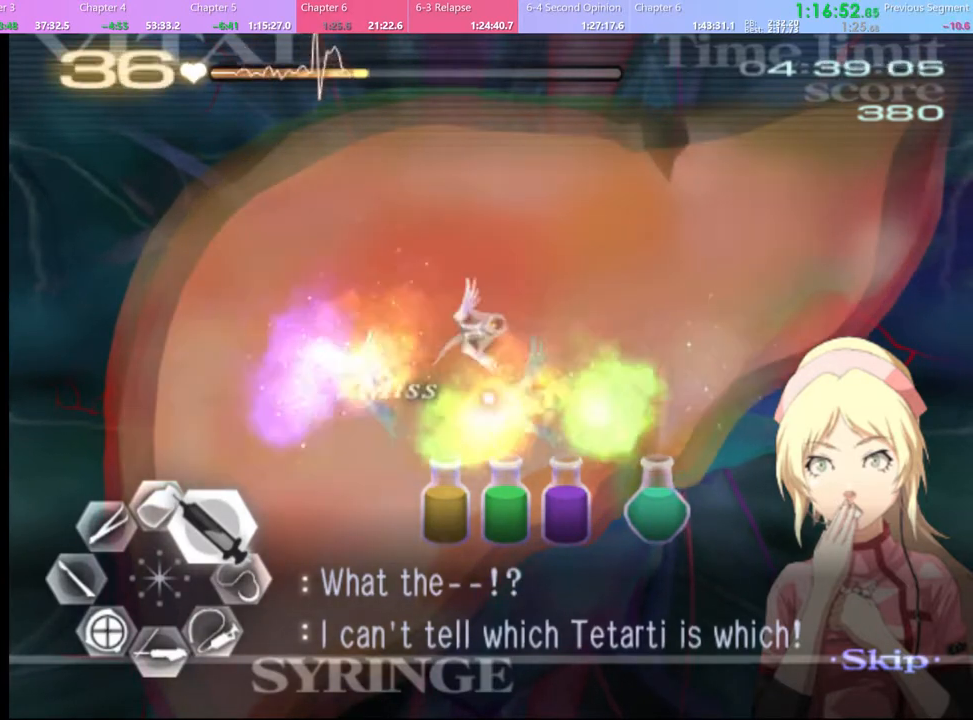
{"keys": ["d", "w"], "mouse": ["left"], "events": [[400, "mouse_left", "down"]]}
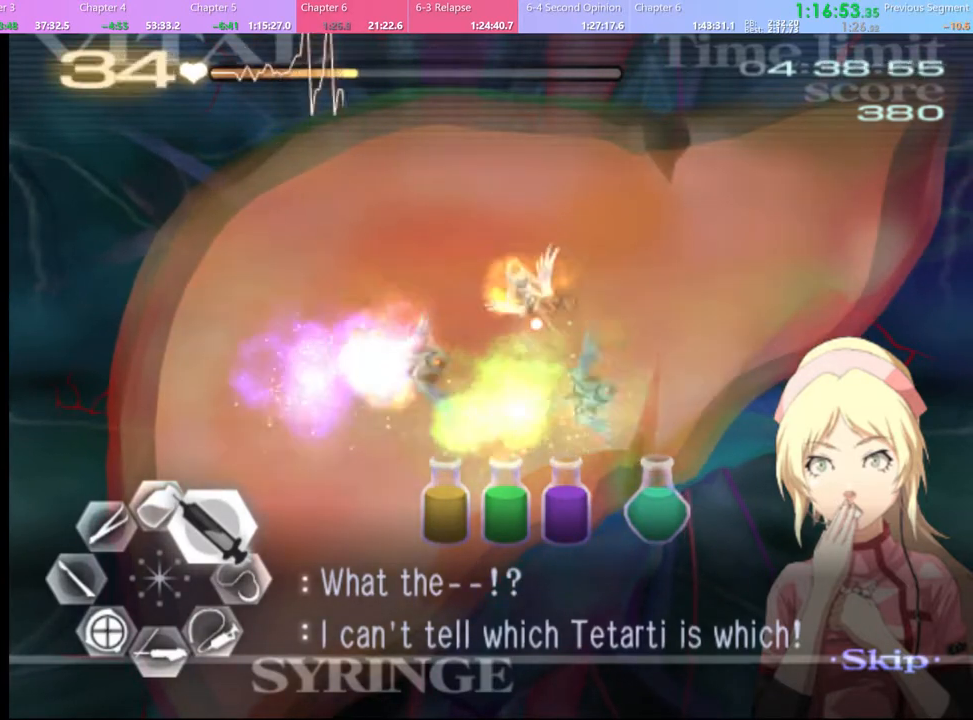
{"keys": ["d", "w"], "mouse": [], "events": [[67, "mouse_left", "up"]]}
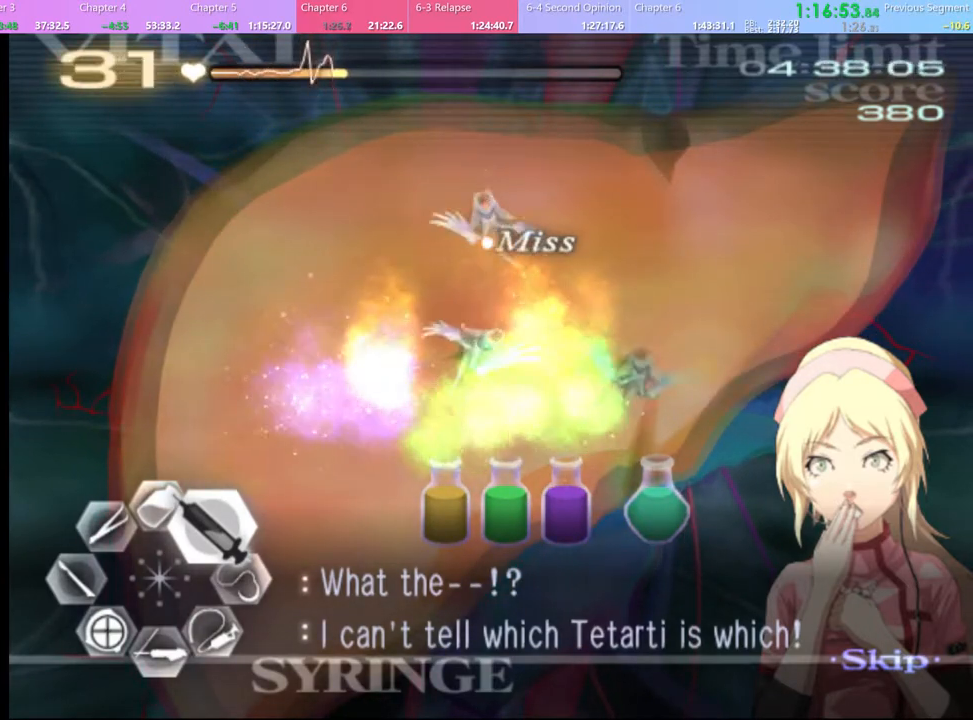
{"keys": ["d", "w"], "mouse": ["left"], "events": [[34, "mouse_left", "down"], [400, "mouse_left", "up"], [500, "mouse_left", "down"]]}
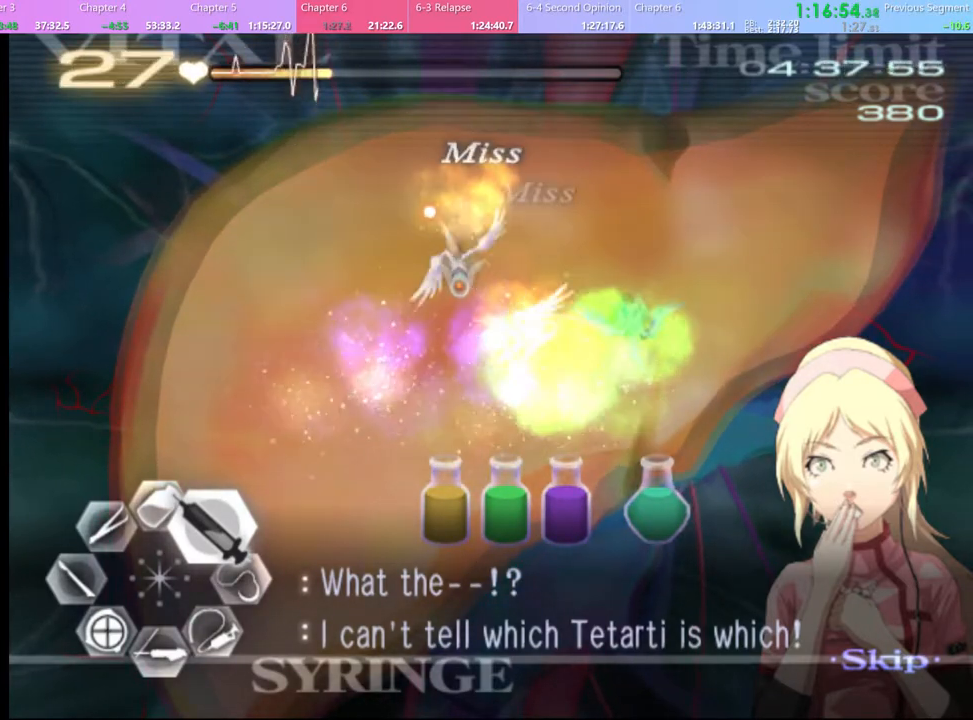
{"keys": ["d", "w"], "mouse": [], "events": [[134, "mouse_left", "up"], [234, "mouse_left", "down"], [500, "mouse_left", "up"]]}
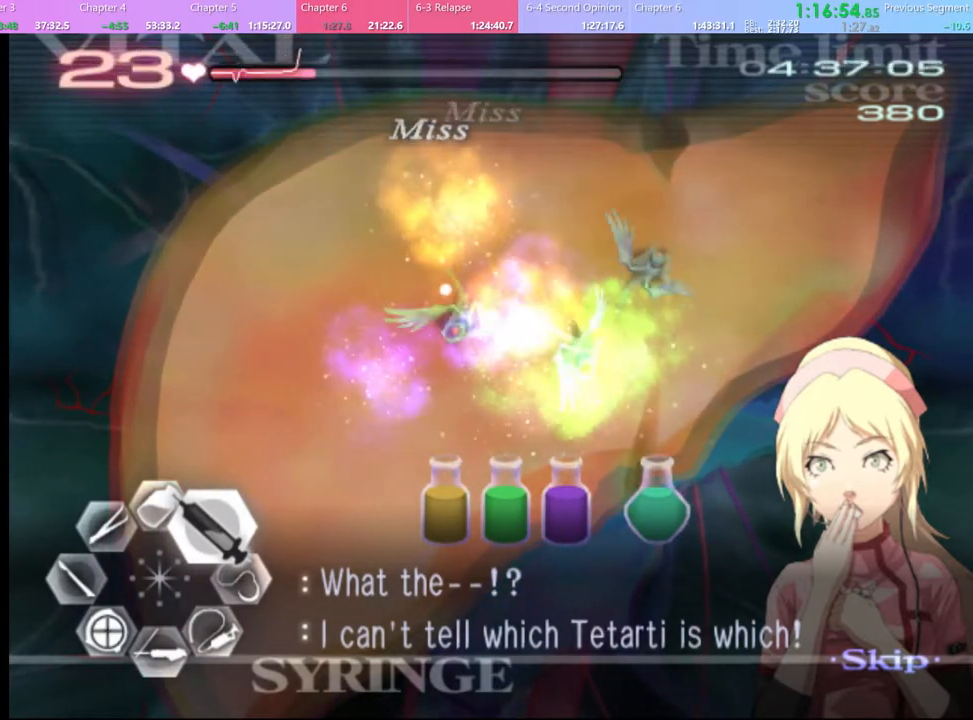
{"keys": ["d", "w"], "mouse": [], "events": [[34, "mouse_left", "down"], [500, "mouse_left", "up"]]}
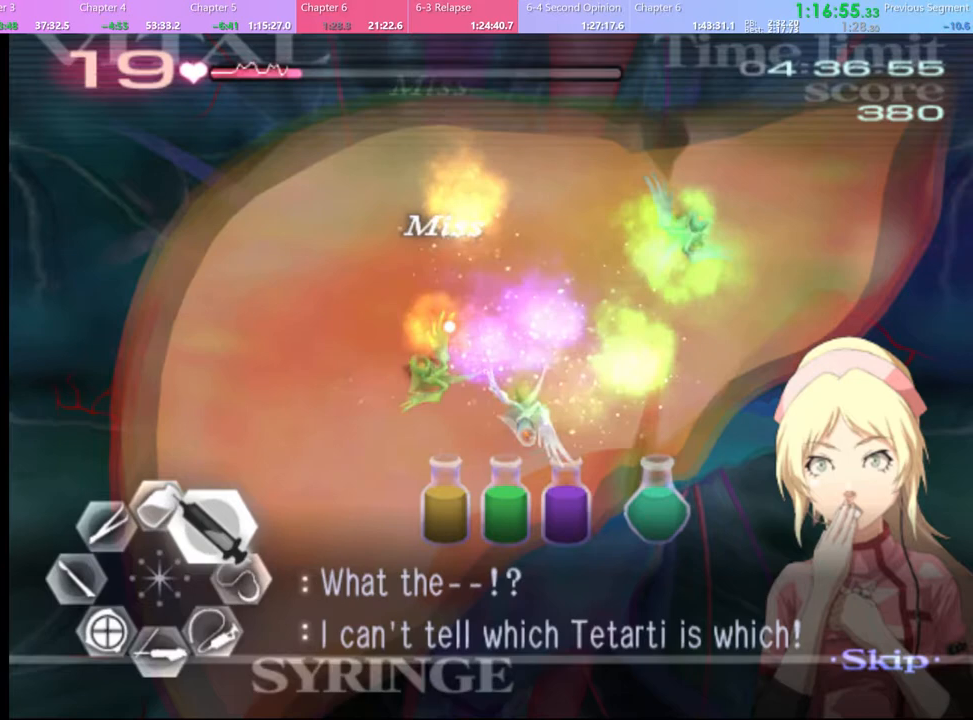
{"keys": ["d", "w"], "mouse": [], "events": [[134, "mouse_left", "down"], [400, "mouse_left", "up"]]}
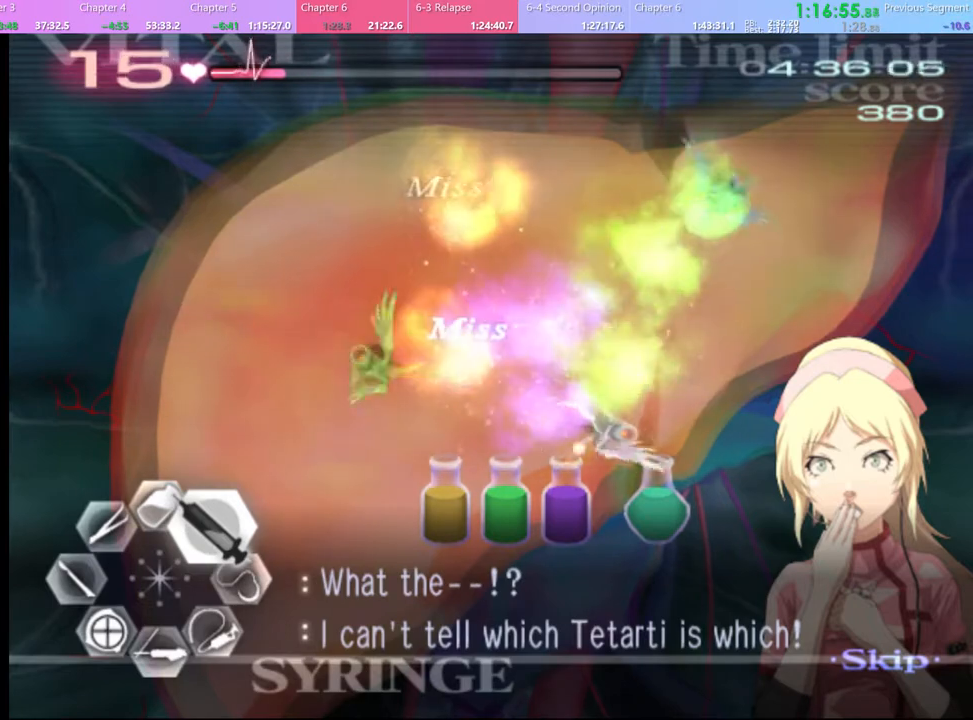
{"keys": ["d", "w"], "mouse": [], "events": [[167, "mouse_left", "down"], [234, "mouse_left", "up"]]}
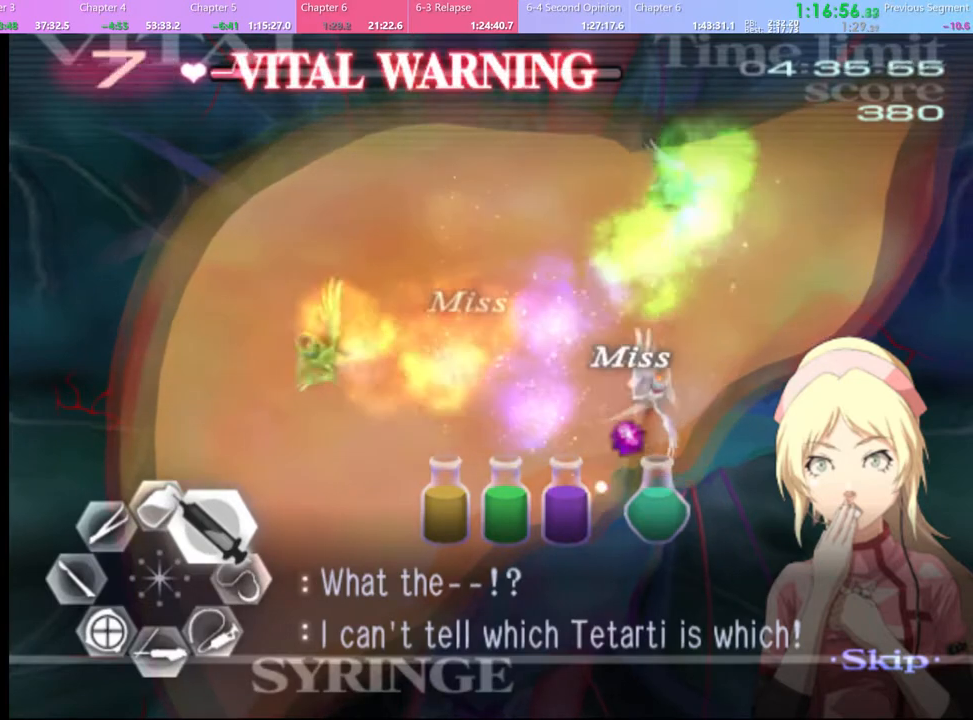
{"keys": ["d", "w"], "mouse": ["left"], "events": [[400, "mouse_left", "down"]]}
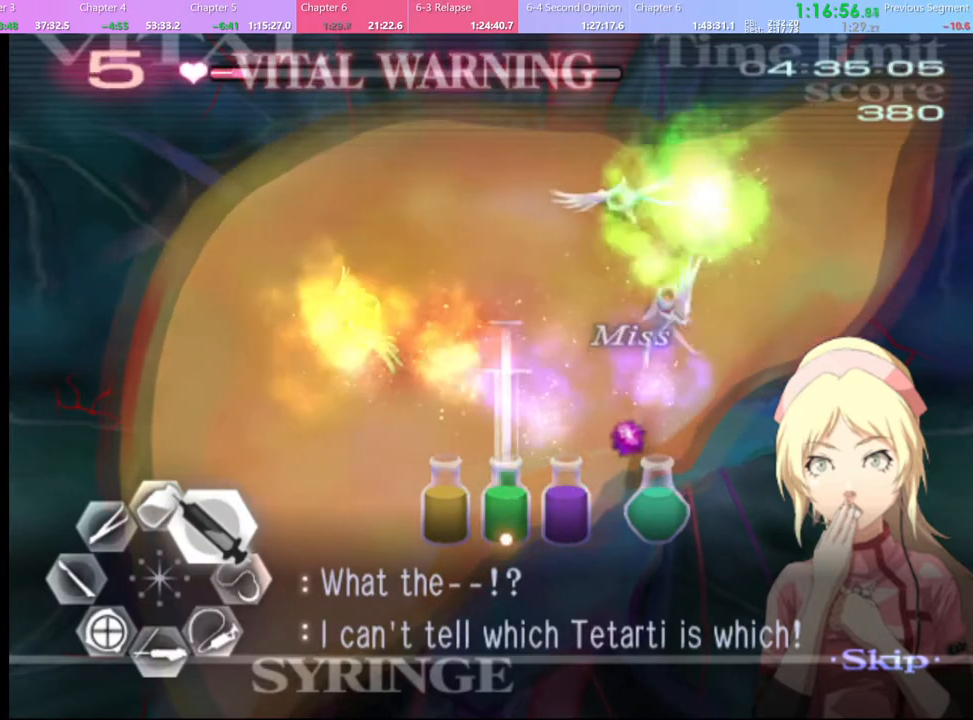
{"keys": ["d", "w"], "mouse": [], "events": [[200, "mouse_left", "up"]]}
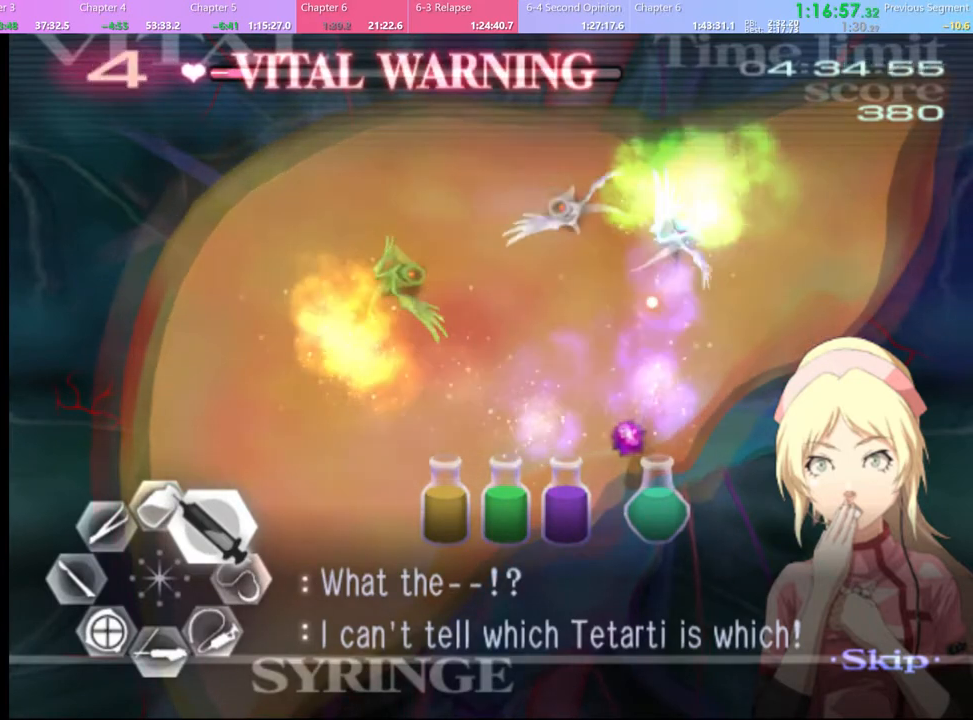
{"keys": ["d", "w"], "mouse": [], "events": [[267, "mouse_left", "down"], [334, "mouse_left", "up"]]}
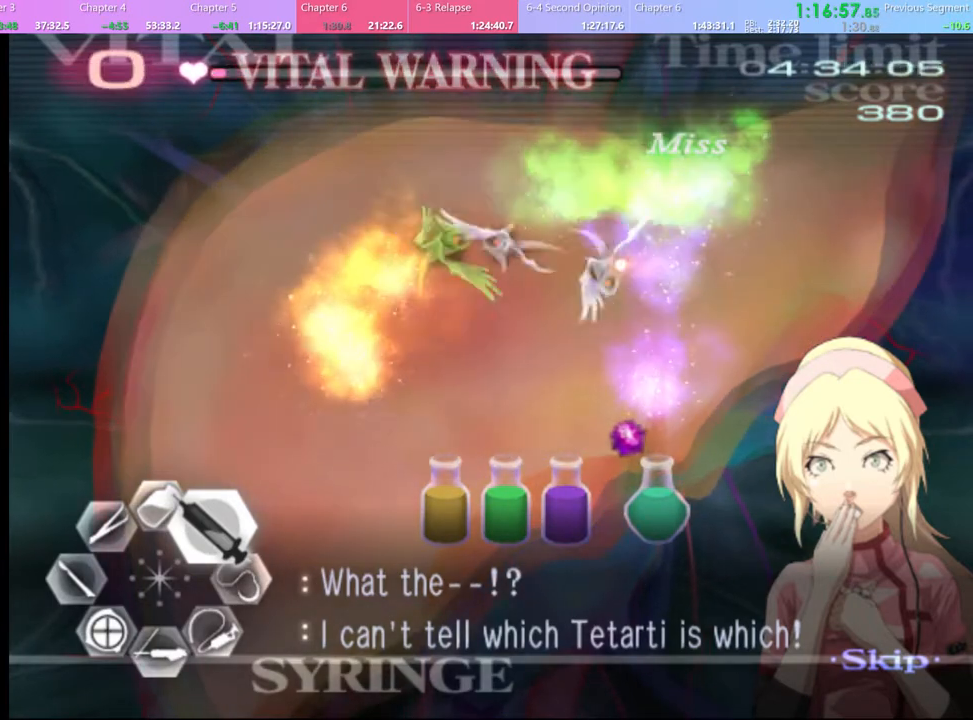
{"keys": ["d", "w"], "mouse": [], "events": [[67, "mouse_left", "down"], [134, "mouse_left", "up"]]}
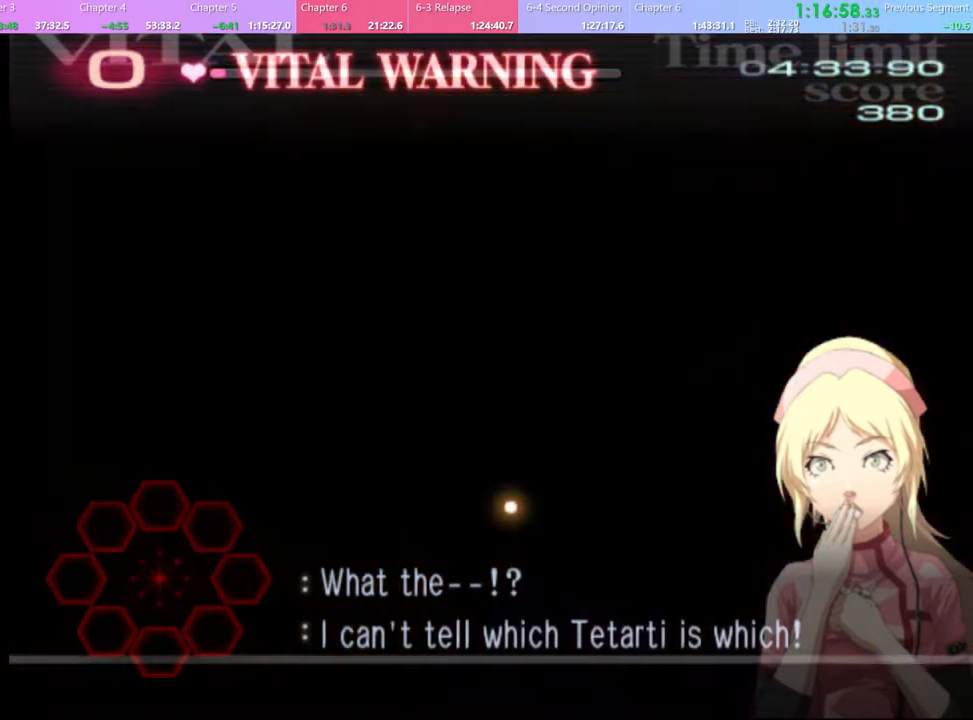
{"keys": [], "mouse": [], "events": [[167, "d", "up"], [200, "w", "up"]]}
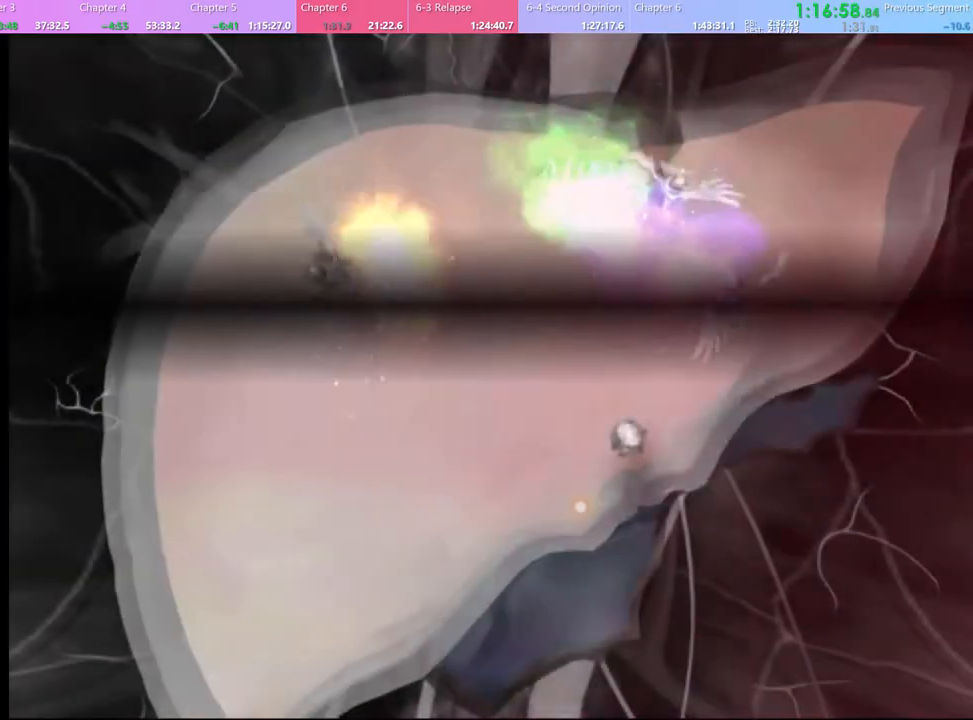
{"keys": [], "mouse": [], "events": [[167, "mouse_left", "down"], [234, "mouse_left", "up"], [300, "mouse_left", "down"], [367, "mouse_left", "up"], [434, "mouse_left", "down"], [500, "mouse_left", "up"]]}
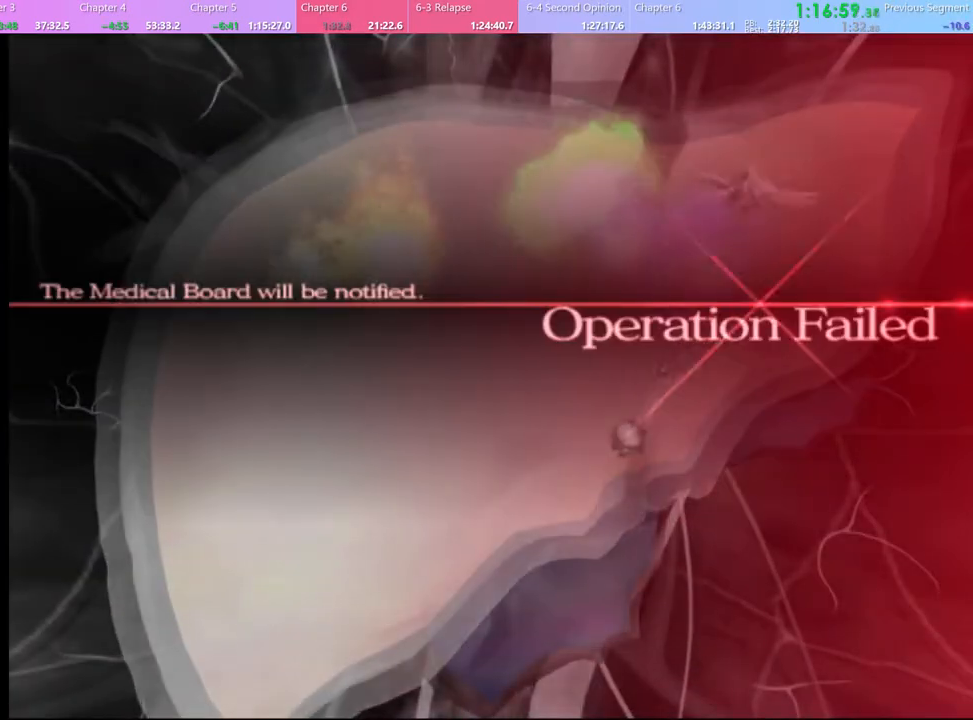
{"keys": [], "mouse": [], "events": [[67, "mouse_left", "down"], [134, "mouse_left", "up"], [200, "mouse_left", "down"], [267, "mouse_left", "up"], [334, "mouse_left", "down"], [400, "mouse_left", "up"], [434, "mouse_left", "down"], [500, "mouse_left", "up"]]}
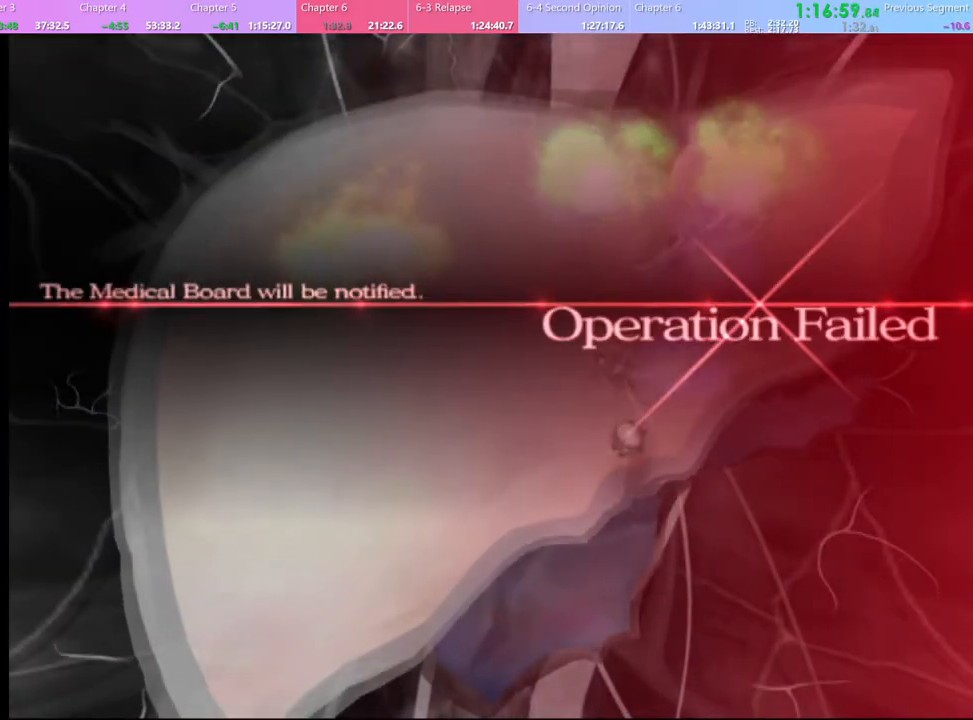
{"keys": [], "mouse": ["left"], "events": [[67, "mouse_left", "down"], [167, "mouse_left", "up"], [234, "mouse_left", "down"], [334, "mouse_left", "up"], [400, "mouse_left", "down"]]}
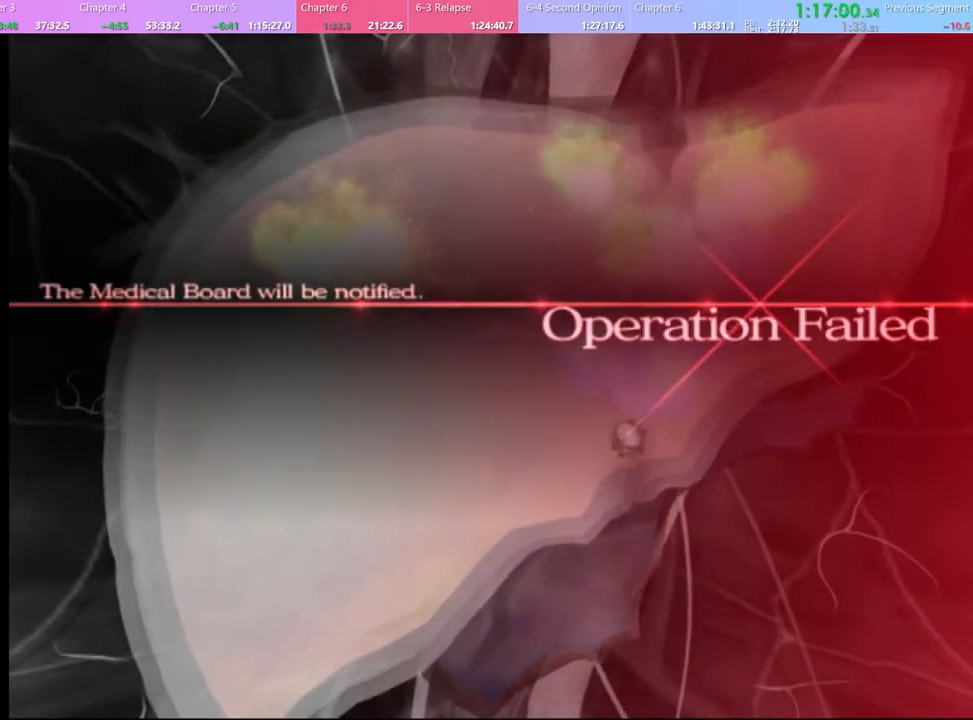
{"keys": [], "mouse": ["left"], "events": [[34, "mouse_left", "up"], [100, "mouse_left", "down"], [200, "mouse_left", "up"], [300, "mouse_left", "down"], [400, "mouse_left", "up"], [500, "mouse_left", "down"]]}
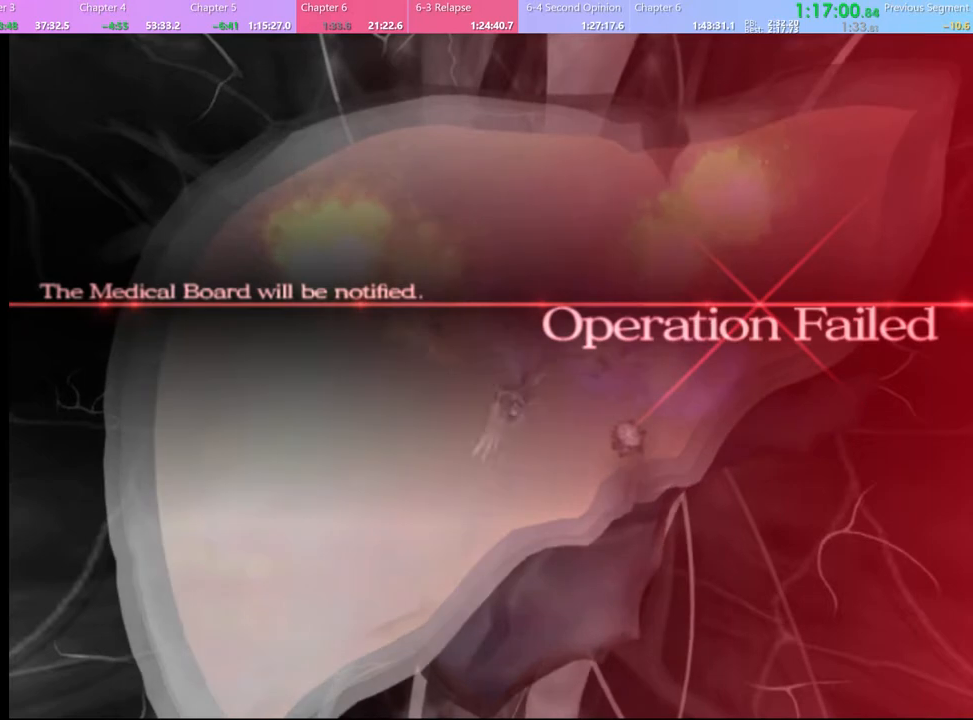
{"keys": [], "mouse": ["left"], "events": [[67, "mouse_left", "up"], [167, "mouse_left", "down"], [234, "mouse_left", "up"], [334, "mouse_left", "down"], [400, "mouse_left", "up"], [500, "mouse_left", "down"]]}
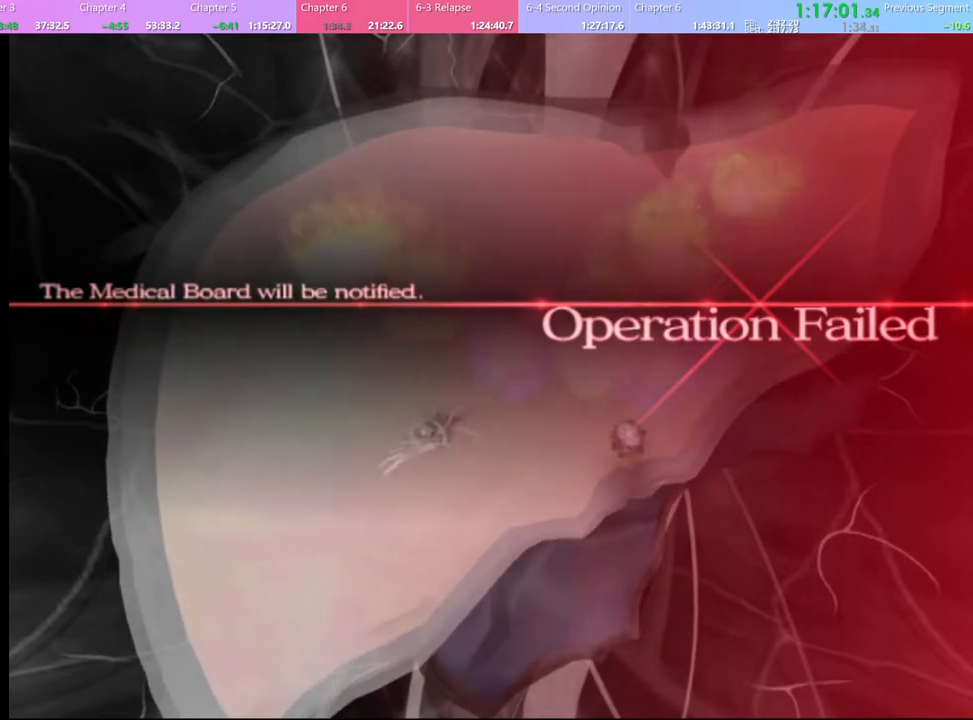
{"keys": [], "mouse": ["left"], "events": [[67, "mouse_left", "up"], [167, "mouse_left", "down"], [234, "mouse_left", "up"], [300, "mouse_left", "down"], [367, "mouse_left", "up"], [500, "mouse_left", "down"]]}
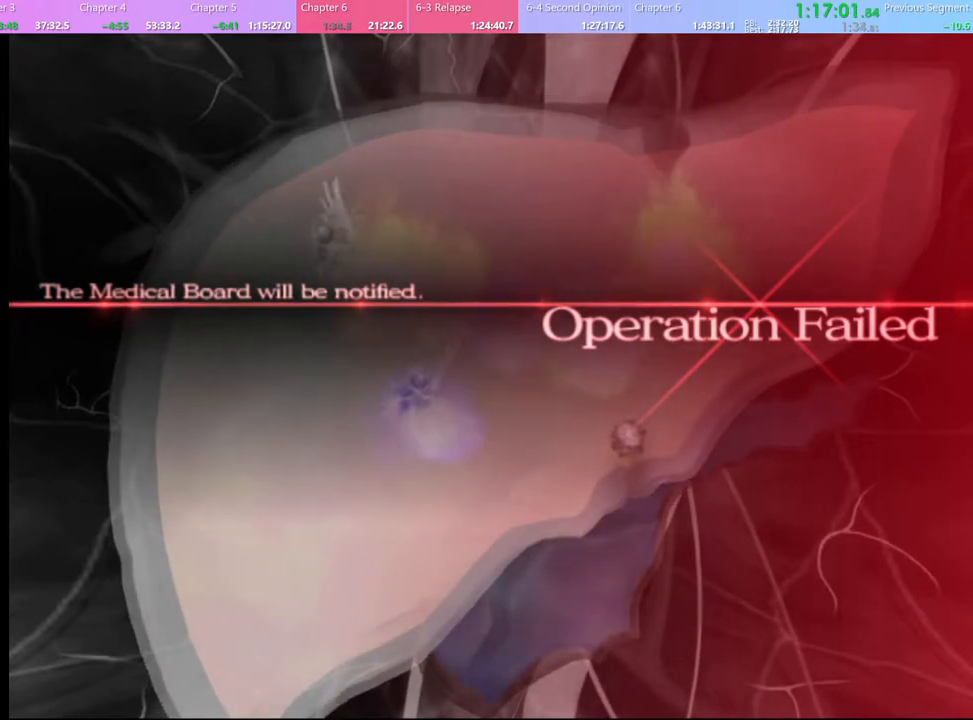
{"keys": [], "mouse": [], "events": [[100, "mouse_left", "up"], [200, "mouse_left", "down"], [267, "mouse_left", "up"], [334, "mouse_left", "down"], [434, "mouse_left", "up"]]}
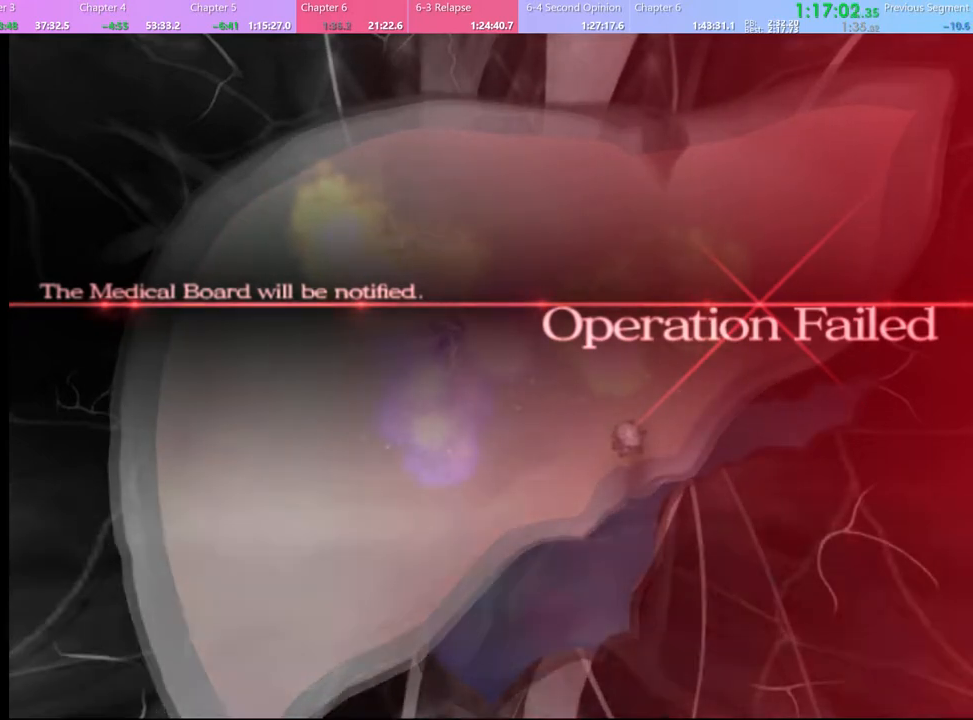
{"keys": [], "mouse": [], "events": [[34, "mouse_left", "down"], [67, "q", "down"], [100, "q", "up"], [134, "mouse_left", "up"]]}
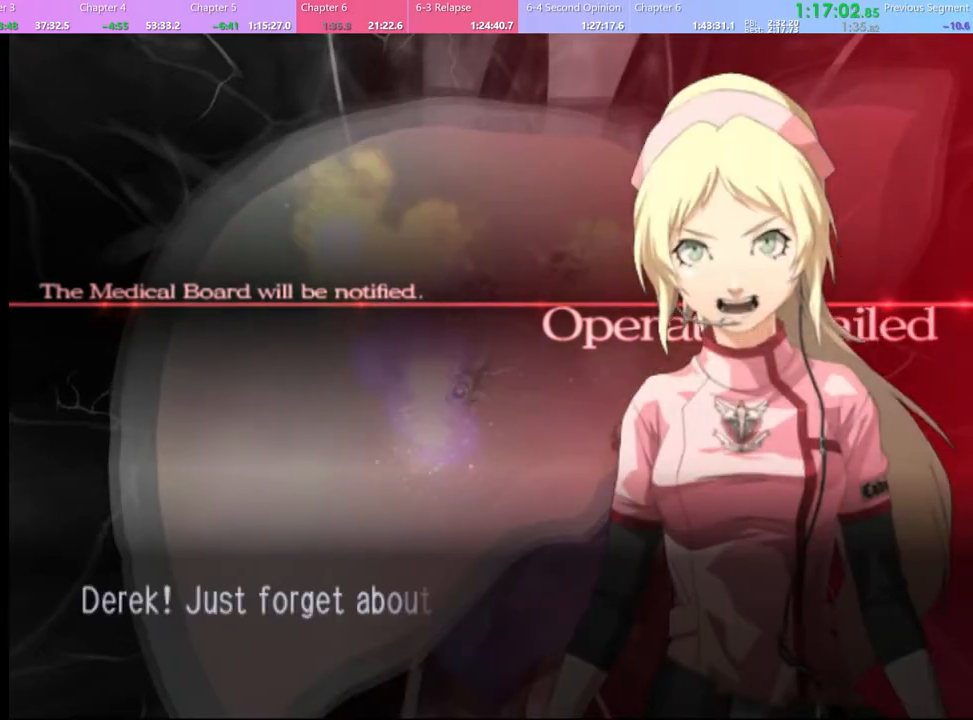
{"keys": [], "mouse": [], "events": [[34, "q", "down"], [100, "q", "up"]]}
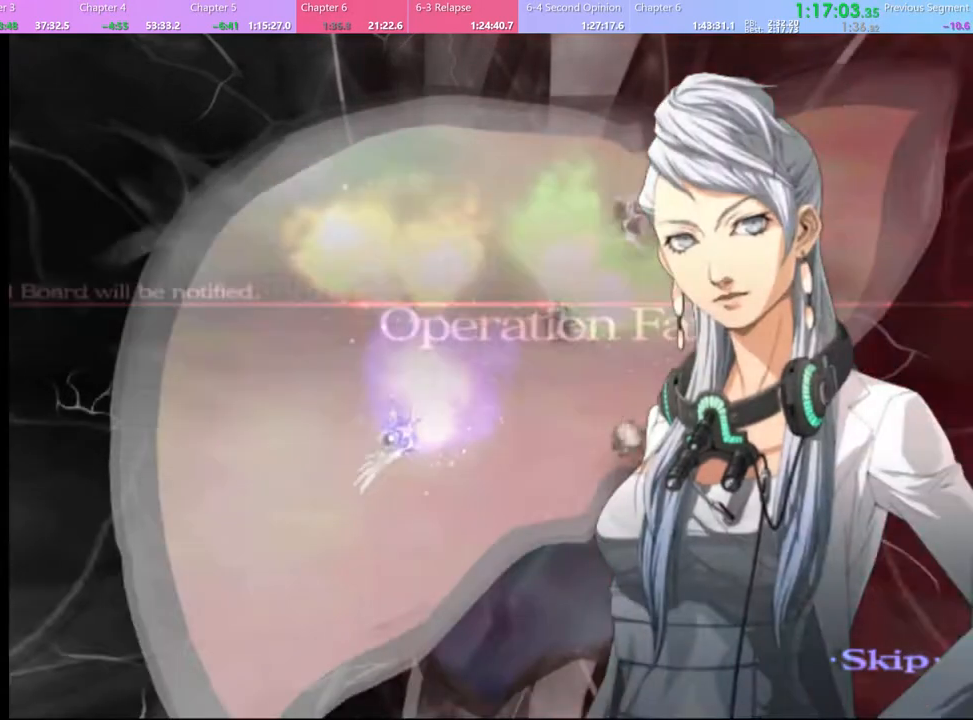
{"keys": [], "mouse": [], "events": []}